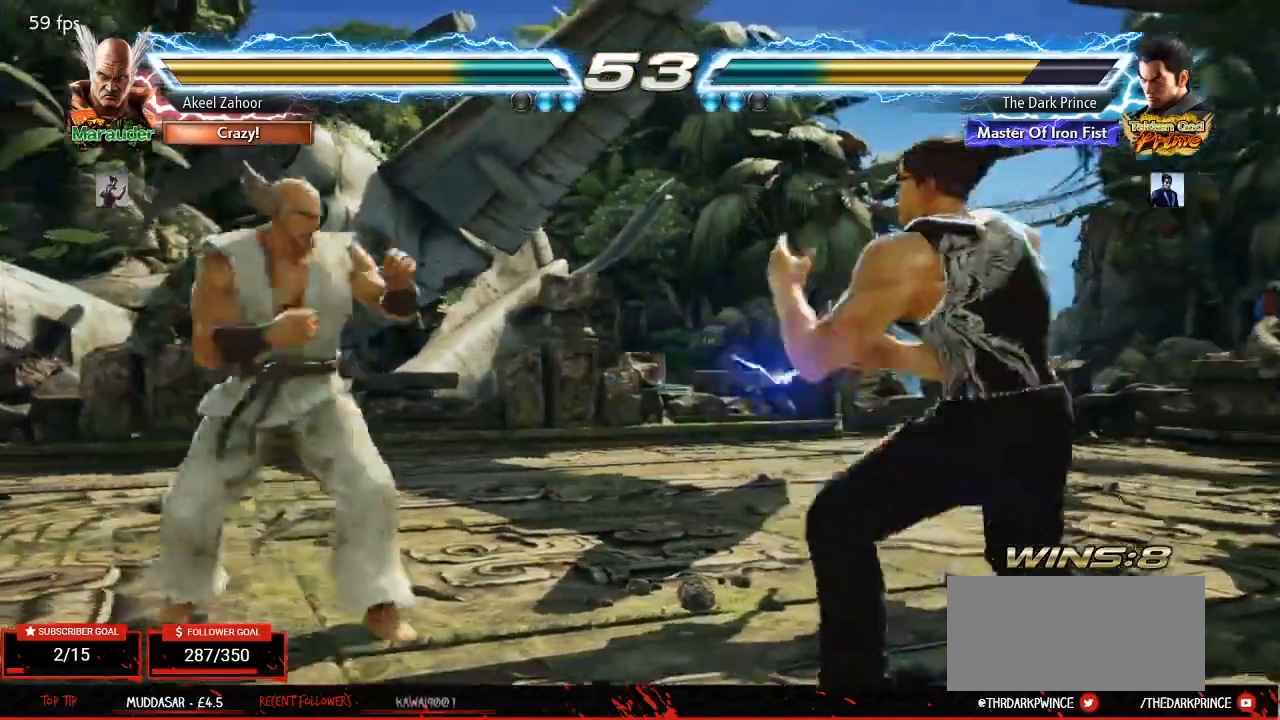
Gameplay with a controller (arcade stick); each line is a JSON object with the inputs held at the frame after it. "events" lists button and stick changes between this image and that frame as [ms after this image, input, new state], when the widget could be followed in between. Not read: L3 R3.
{"buttons": [], "left_stick": "center", "events": [[67, "left_stick", "center"], [117, "left_stick", "left"], [217, "CIRCLE", "down"], [317, "CIRCLE", "up"], [367, "left_stick", "center"]]}
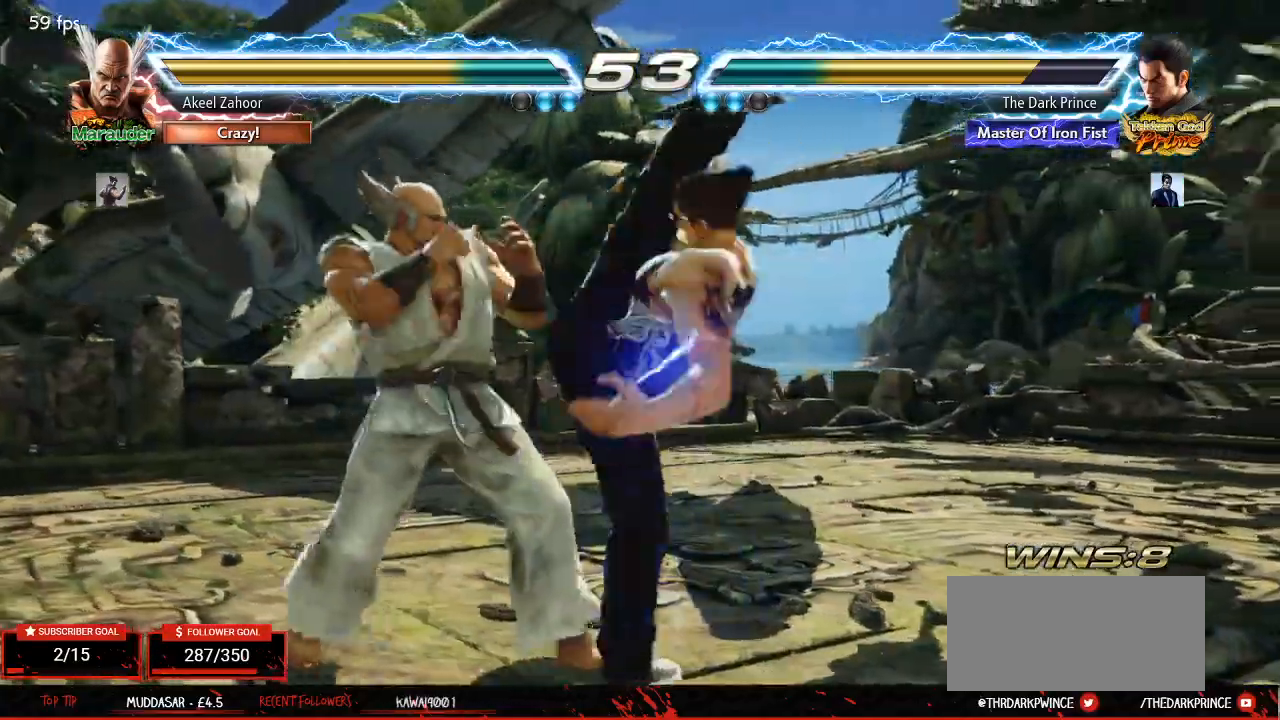
{"buttons": ["CIRCLE"], "left_stick": "center", "events": [[483, "CIRCLE", "down"]]}
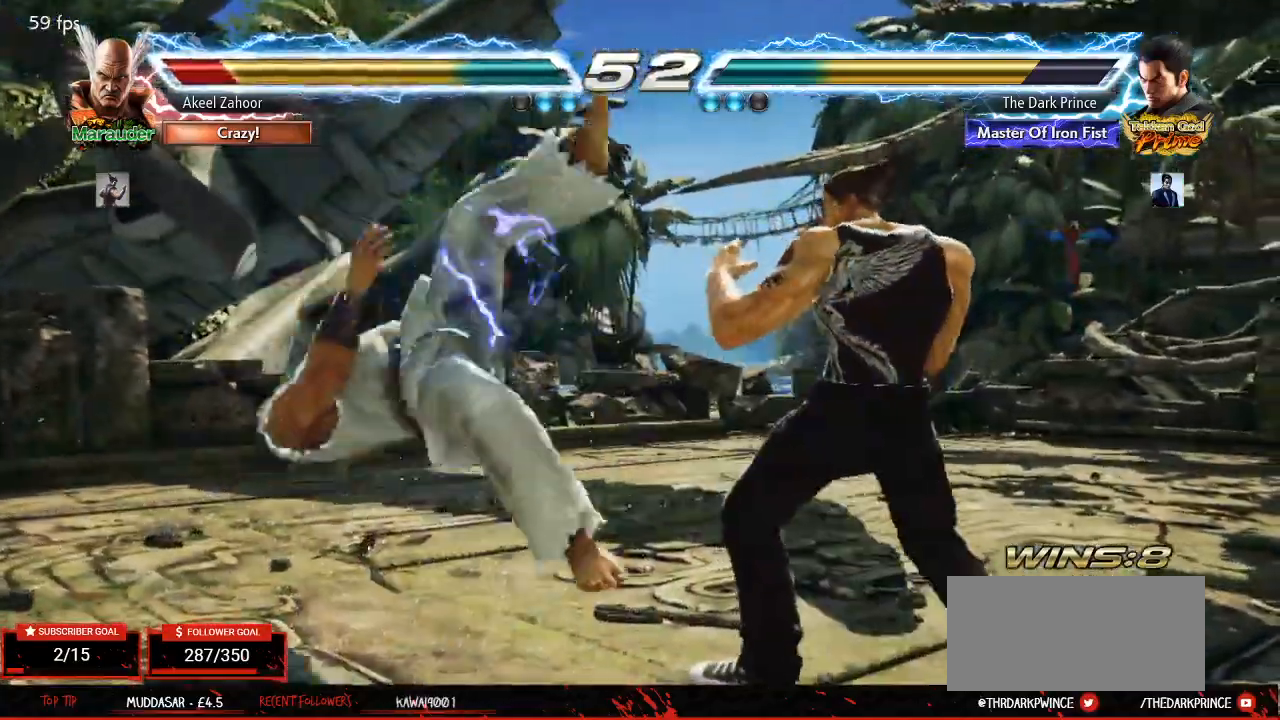
{"buttons": [], "left_stick": "center", "events": [[117, "CIRCLE", "up"], [133, "TRIANGLE", "down"], [200, "TRIANGLE", "up"]]}
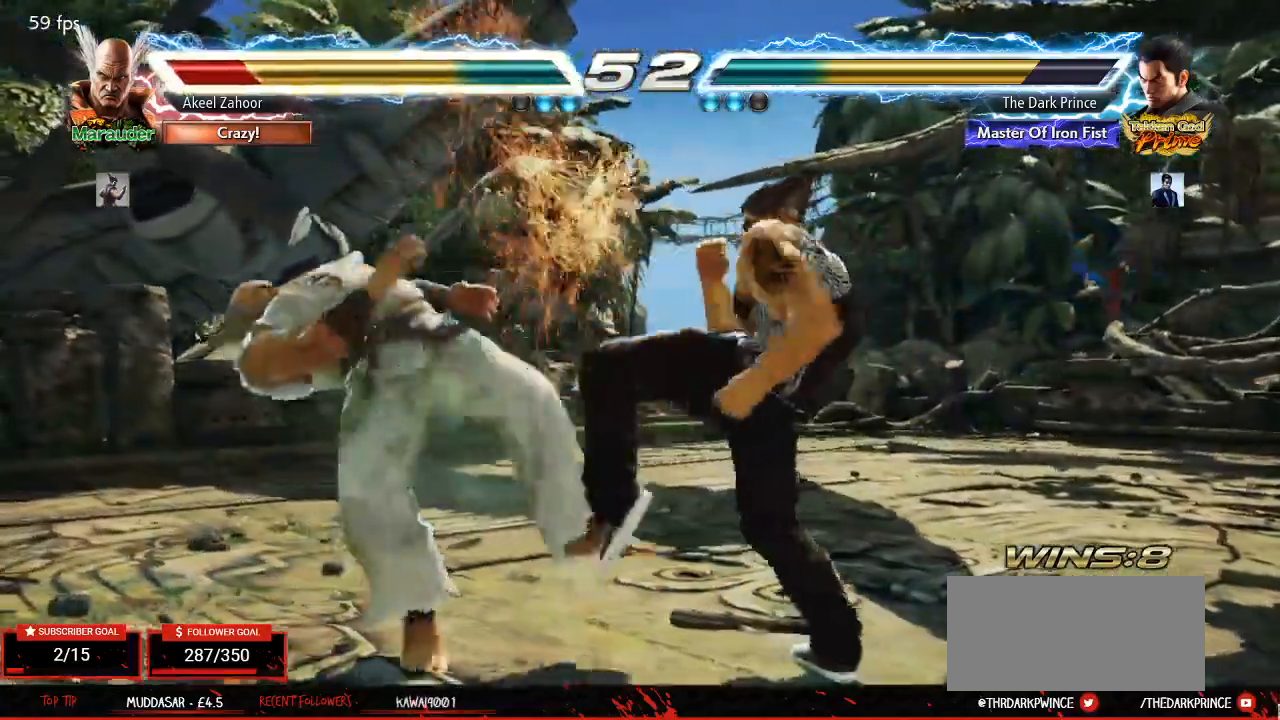
{"buttons": [], "left_stick": "center", "events": [[67, "left_stick", "left"], [317, "left_stick", "down-left"], [383, "TRIANGLE", "down"], [467, "TRIANGLE", "up"], [500, "left_stick", "center"]]}
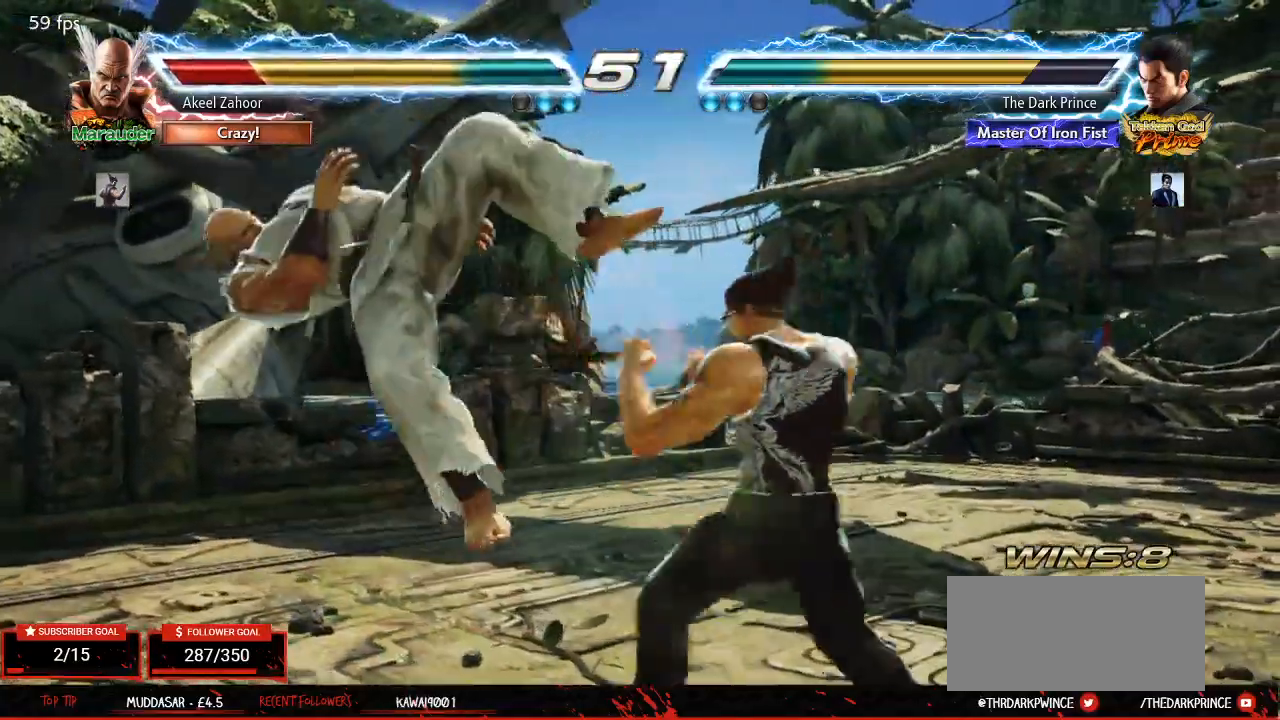
{"buttons": [], "left_stick": "center", "events": [[83, "R2", "down"], [183, "R2", "up"]]}
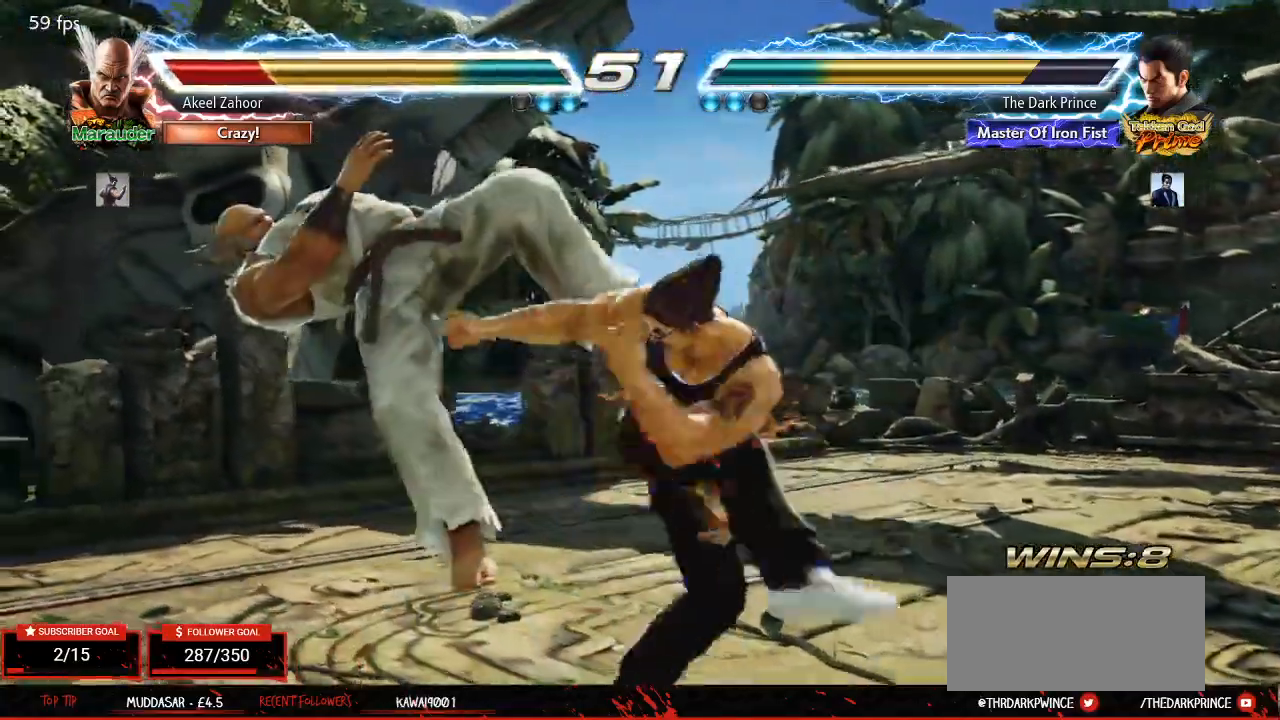
{"buttons": [], "left_stick": "center", "events": [[333, "left_stick", "left"], [433, "left_stick", "center"]]}
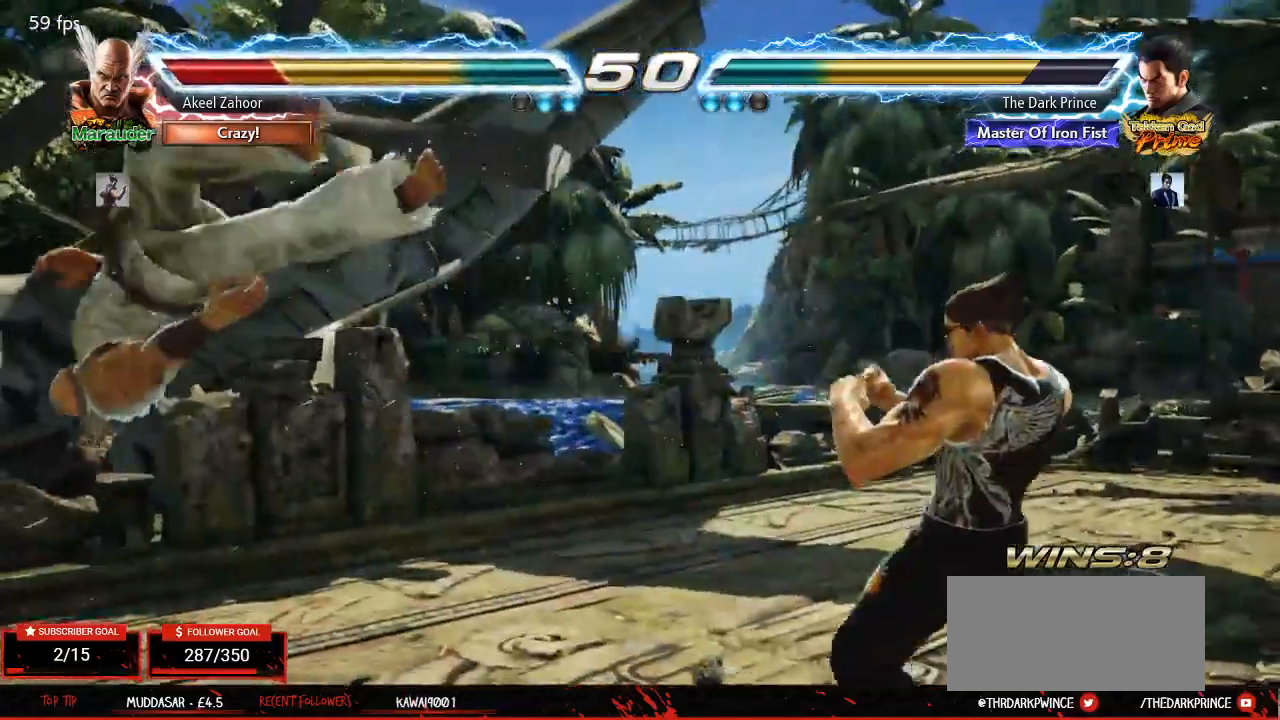
{"buttons": [], "left_stick": "center"}
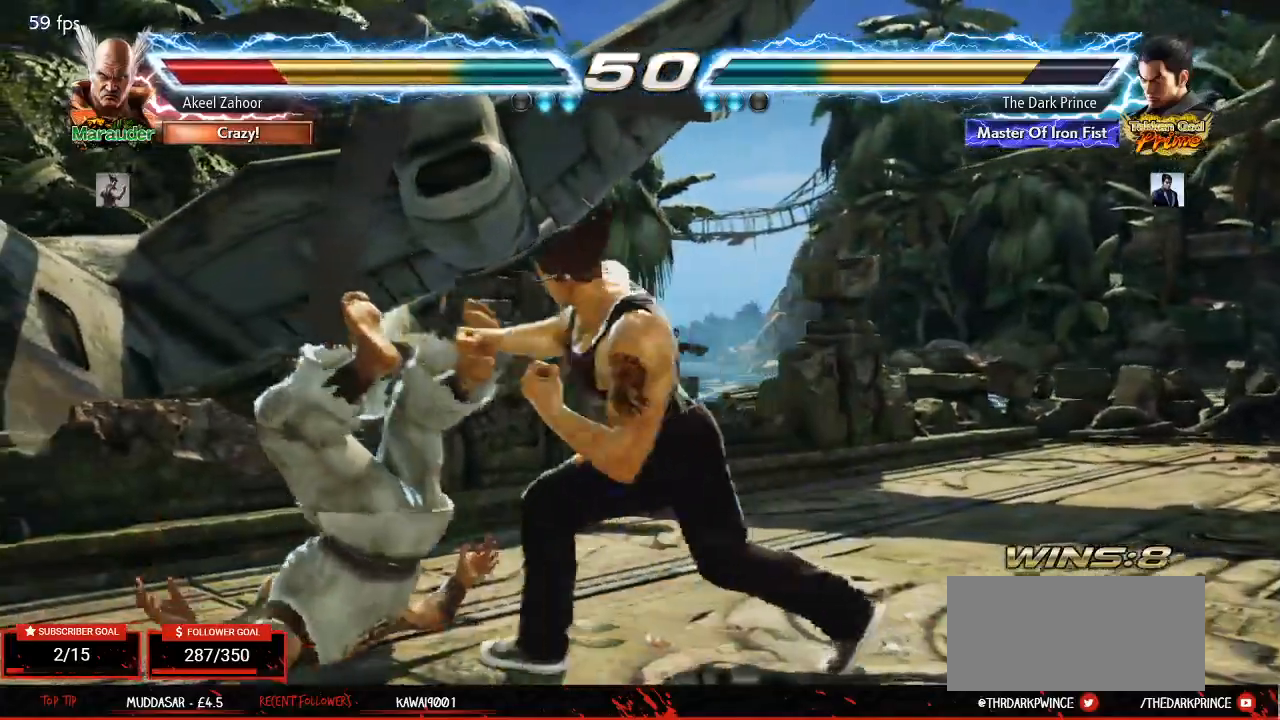
{"buttons": [], "left_stick": "center", "events": [[17, "R2", "down"], [117, "R2", "up"]]}